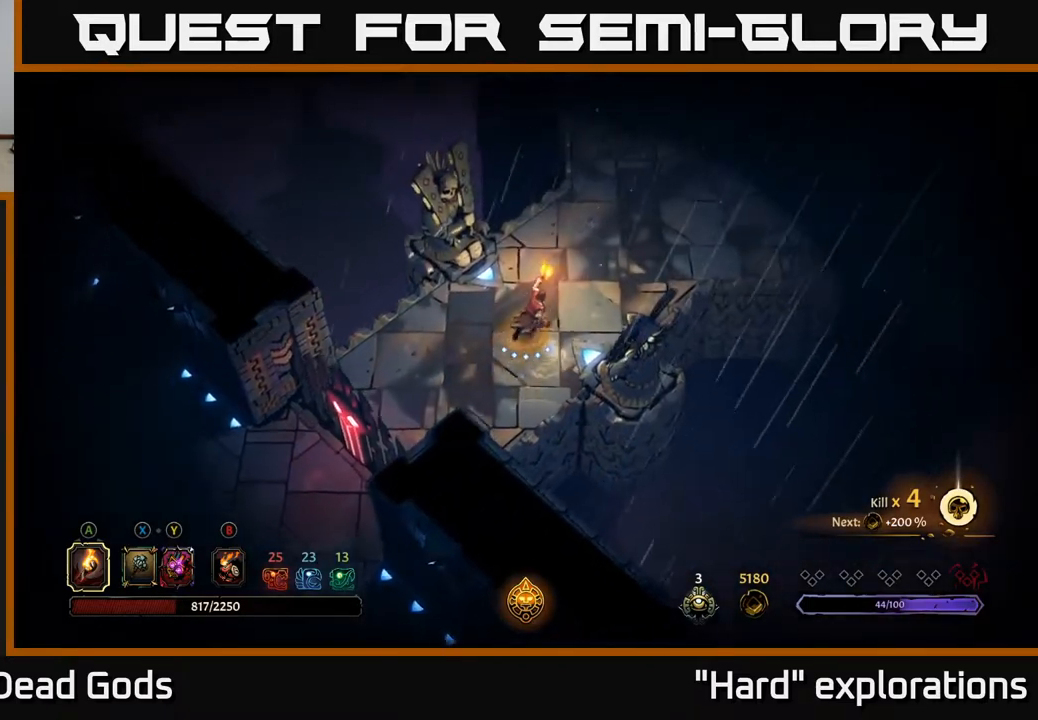
Gameplay with a controller (Xbox layout); each line is a JSON object with the inputs held at the frame after it. "events" lists button and stick changes between this image and that frame as [ms after this image, input, new state], when the widget could be followed in between.
{"buttons": [], "left_stick": "up-right", "right_stick": "center", "events": []}
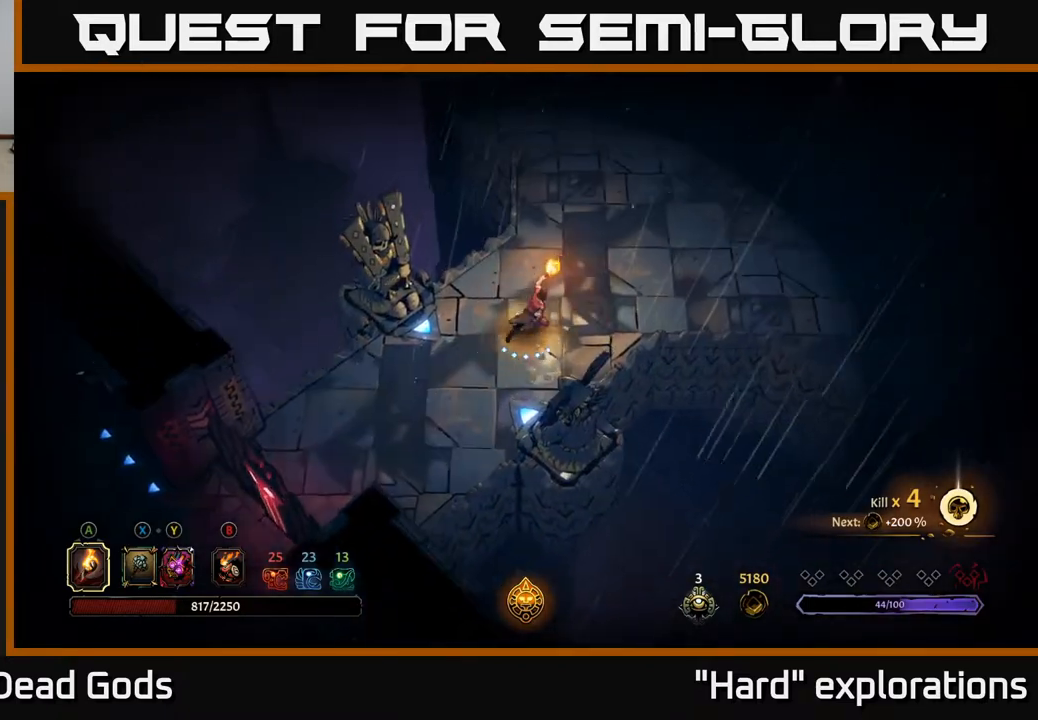
{"buttons": [], "left_stick": "up-right", "right_stick": "center", "events": []}
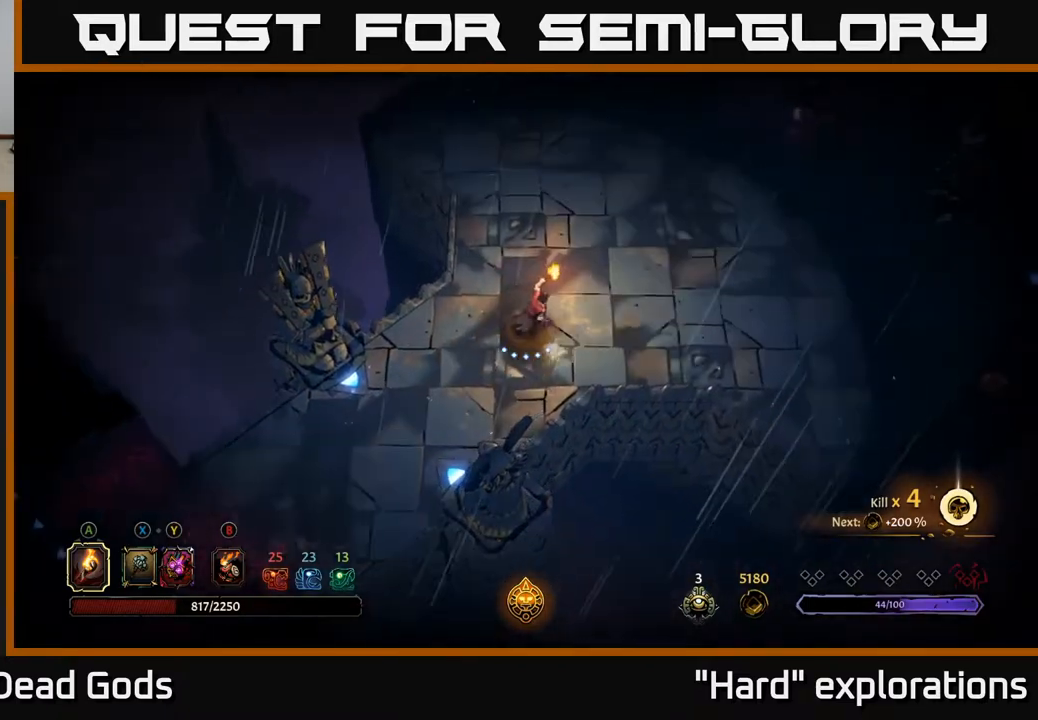
{"buttons": [], "left_stick": "up-right", "right_stick": "center", "events": []}
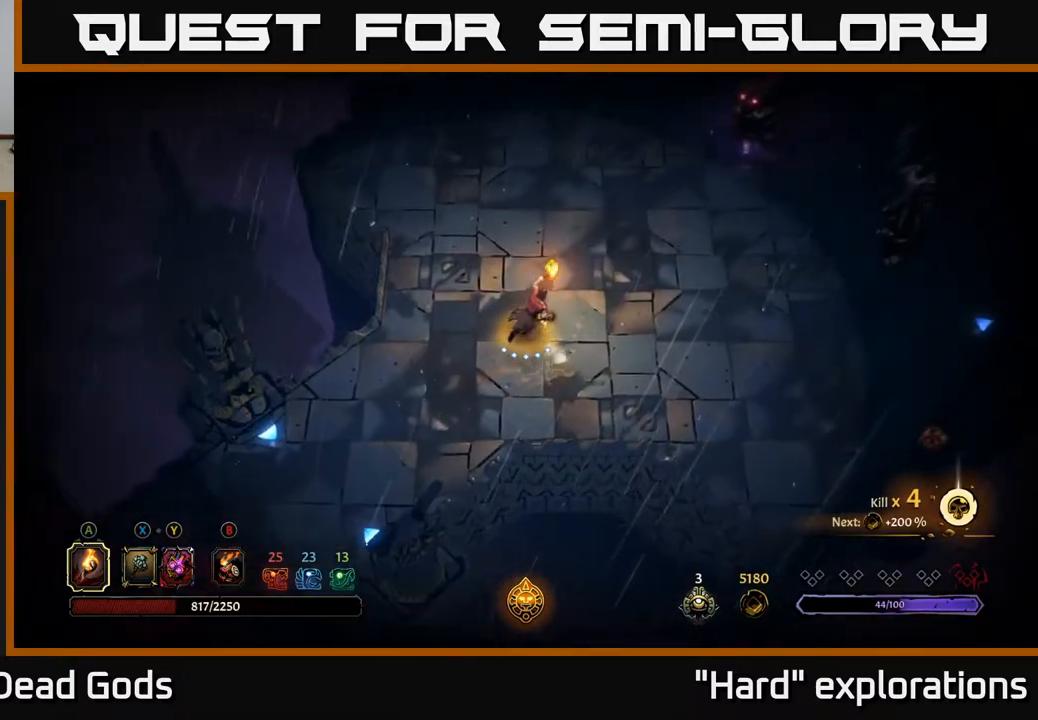
{"buttons": [], "left_stick": "up-right", "right_stick": "center", "events": []}
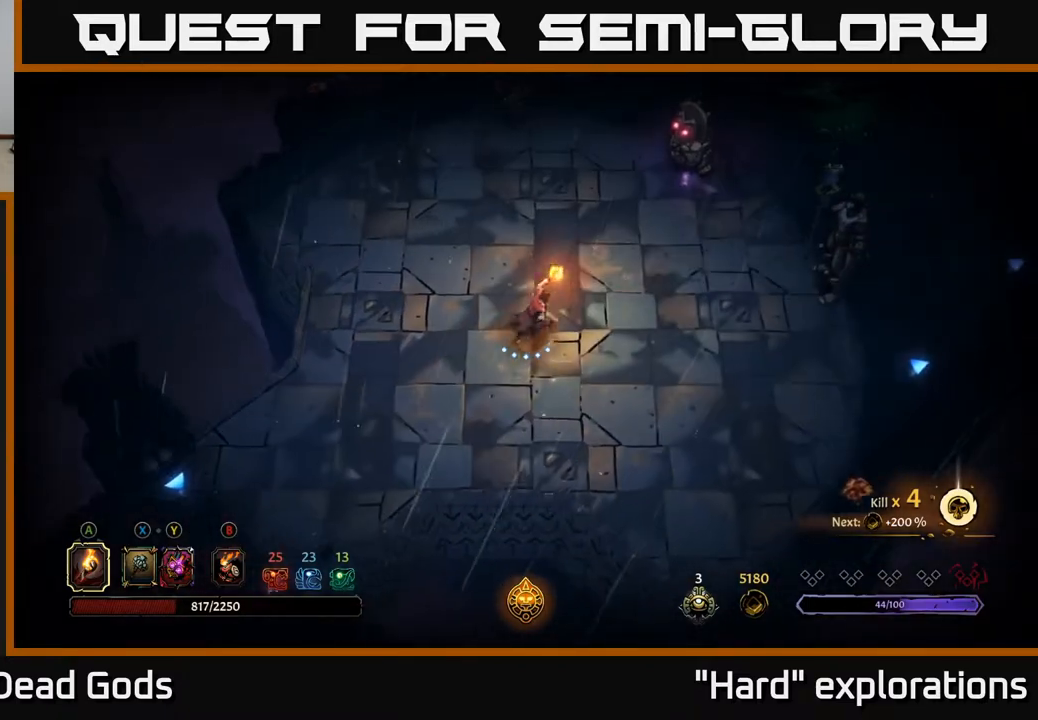
{"buttons": ["Y"], "left_stick": "up-right", "right_stick": "center", "events": [[250, "Y", "down"]]}
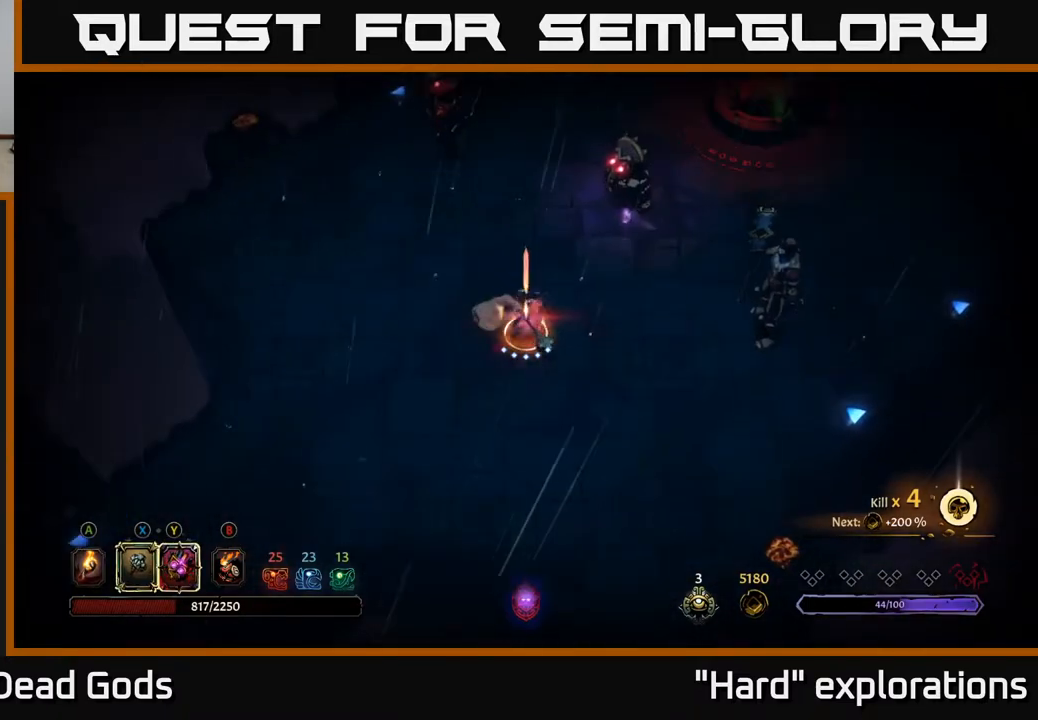
{"buttons": [], "left_stick": "up-right", "right_stick": "center", "events": [[333, "Y", "up"]]}
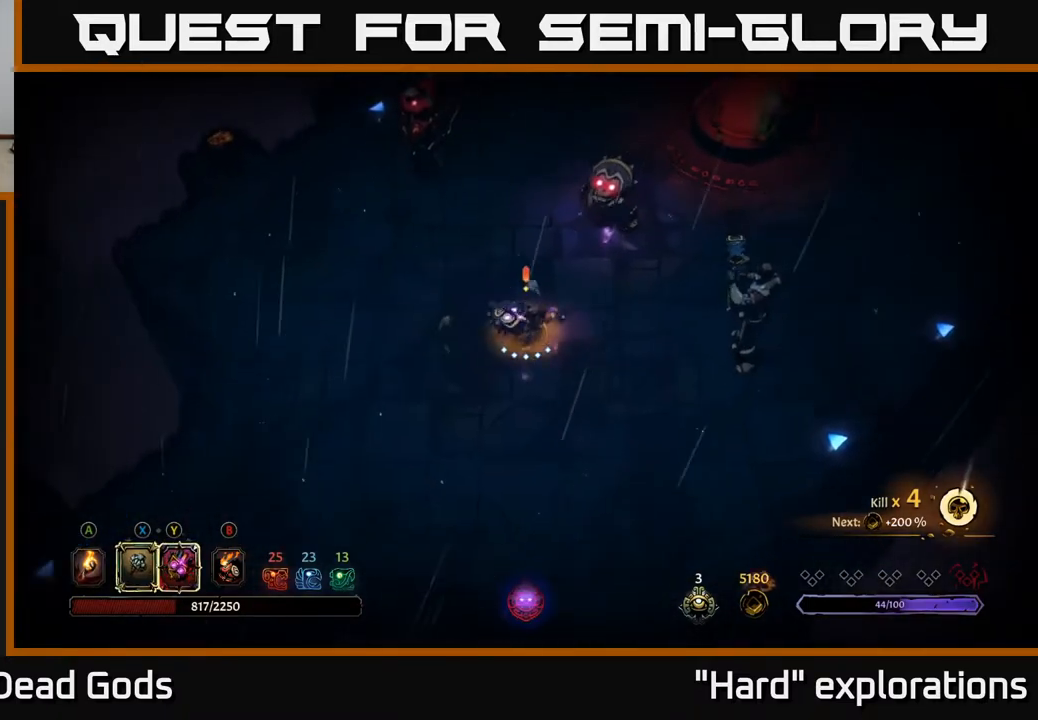
{"buttons": [], "left_stick": "up-right", "right_stick": "center", "events": [[167, "X", "down"], [283, "X", "up"]]}
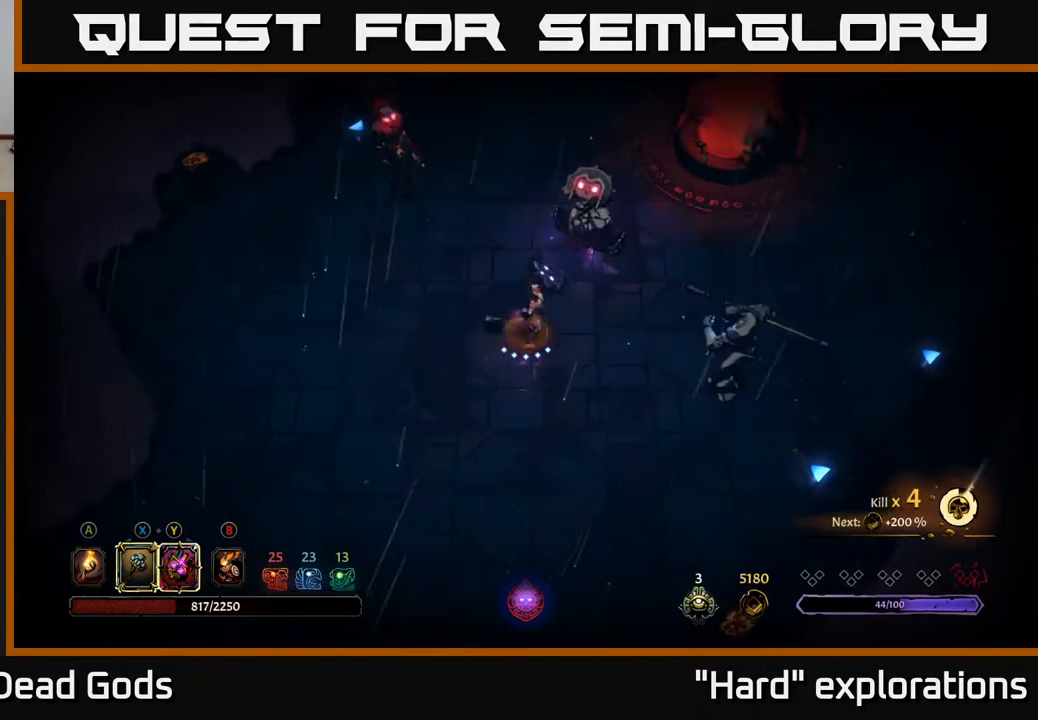
{"buttons": [], "left_stick": "up-right", "right_stick": "center", "events": [[167, "X", "down"], [283, "X", "up"]]}
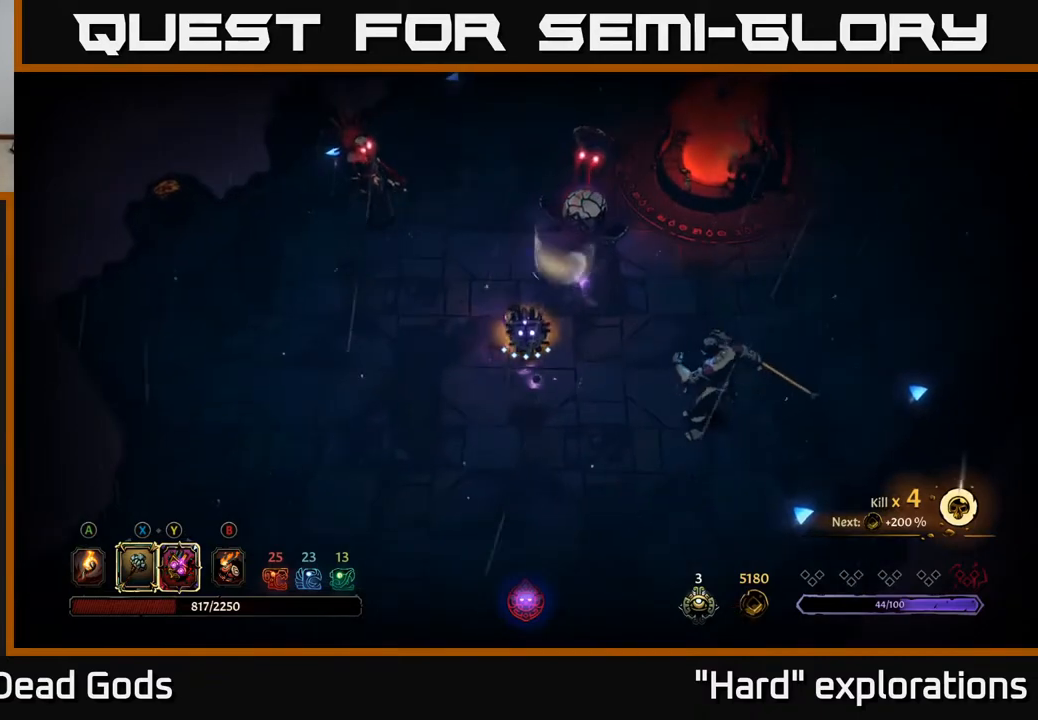
{"buttons": ["Y"], "left_stick": "up-right", "right_stick": "center", "events": [[350, "Y", "down"]]}
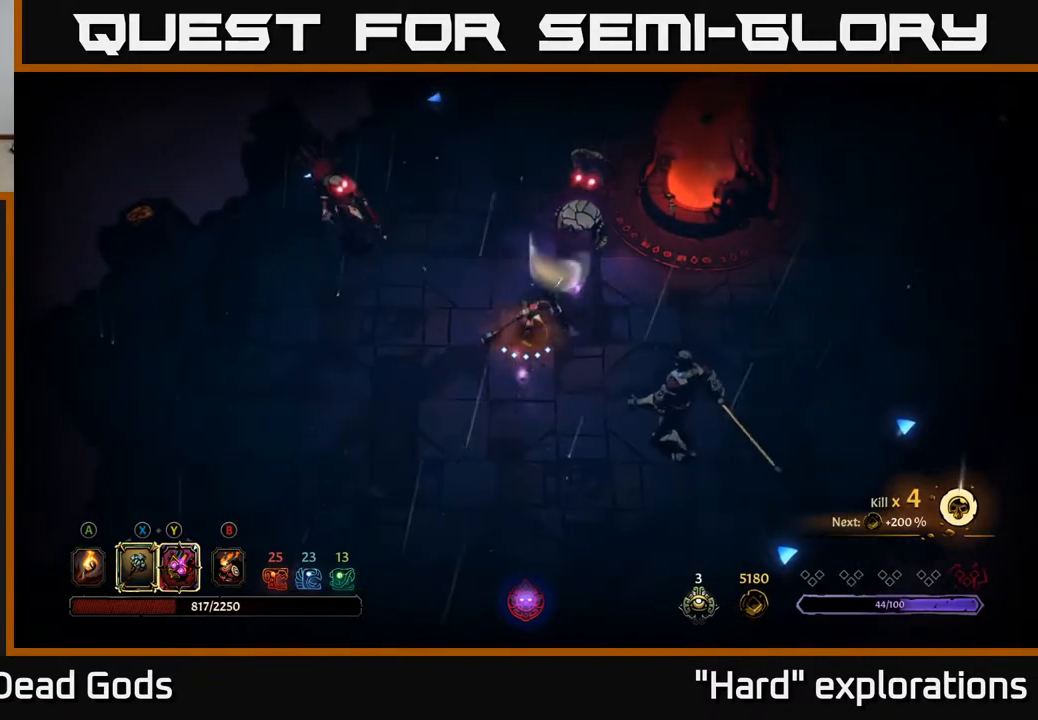
{"buttons": ["Y"], "left_stick": "up-right", "right_stick": "center", "events": []}
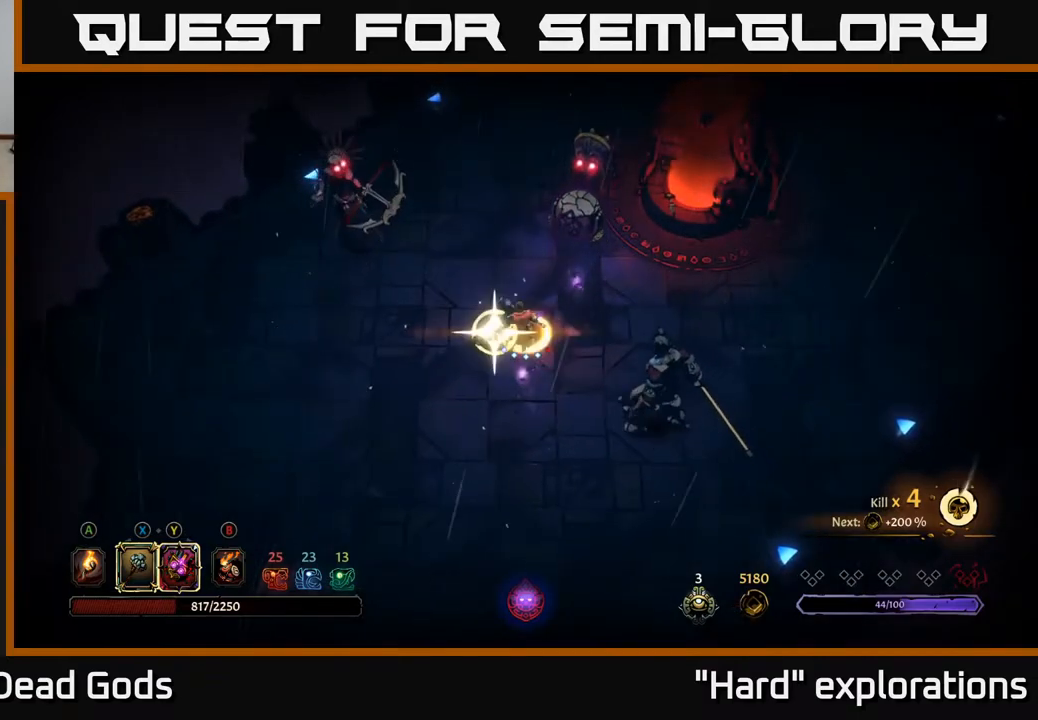
{"buttons": [], "left_stick": "up", "right_stick": "center", "events": [[50, "Y", "up"], [150, "left_stick", "up"], [250, "X", "down"], [367, "X", "up"]]}
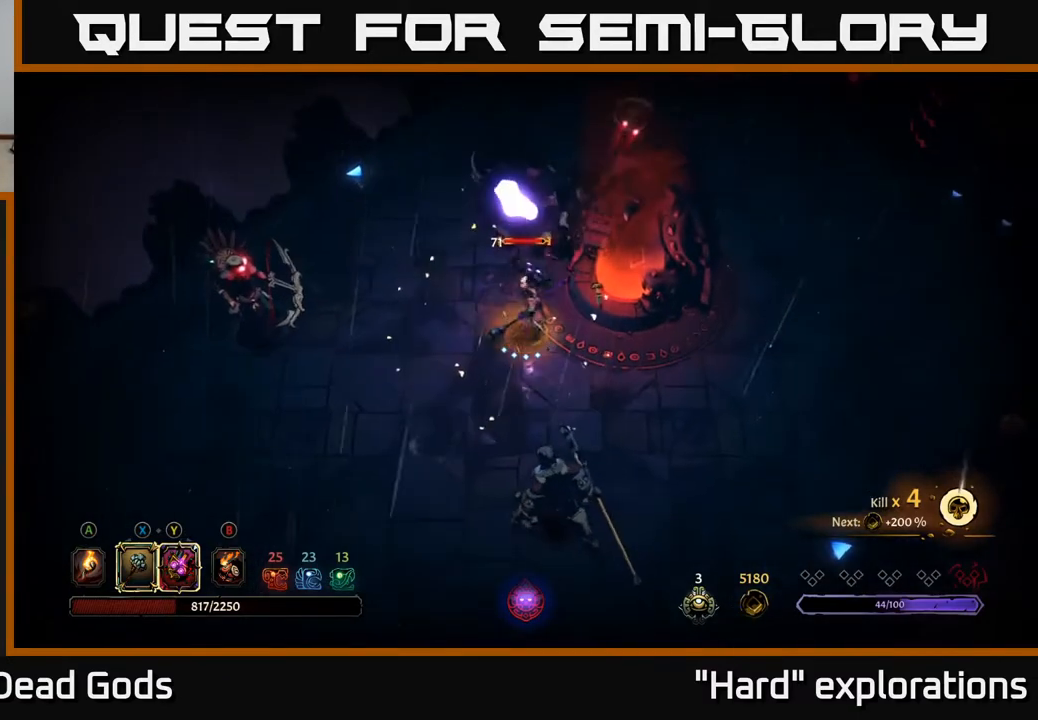
{"buttons": [], "left_stick": "up", "right_stick": "center", "events": [[267, "X", "down"], [417, "X", "up"]]}
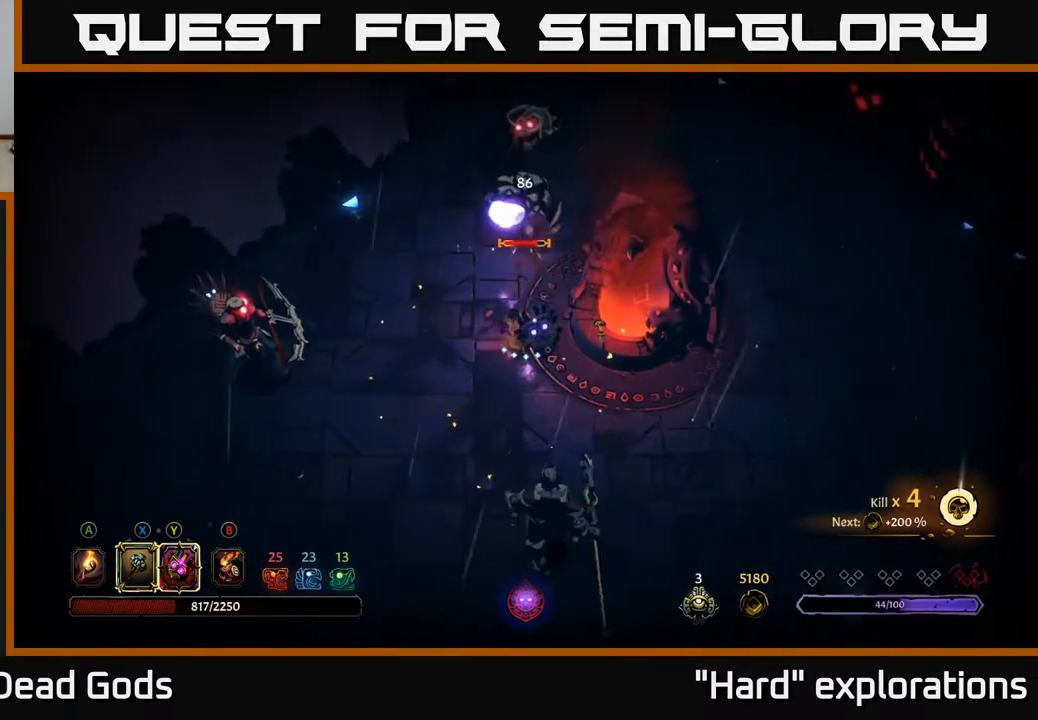
{"buttons": [], "left_stick": "up", "right_stick": "center", "events": [[233, "X", "down"], [417, "X", "up"]]}
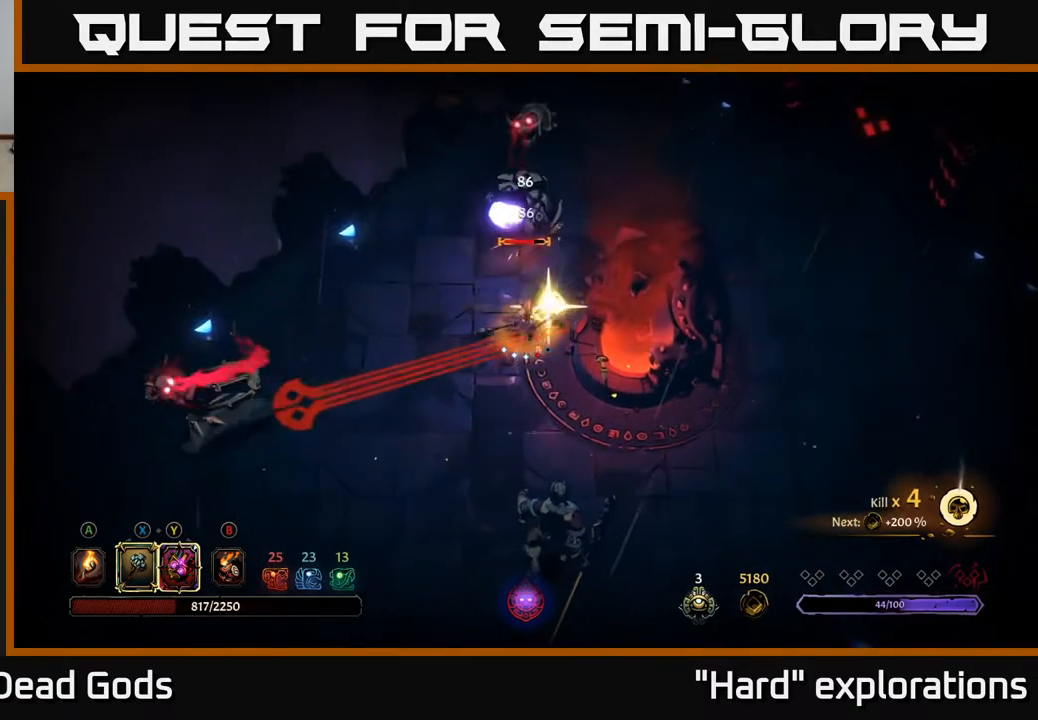
{"buttons": ["R2"], "left_stick": "up", "right_stick": "center", "events": [[433, "R2", "down"]]}
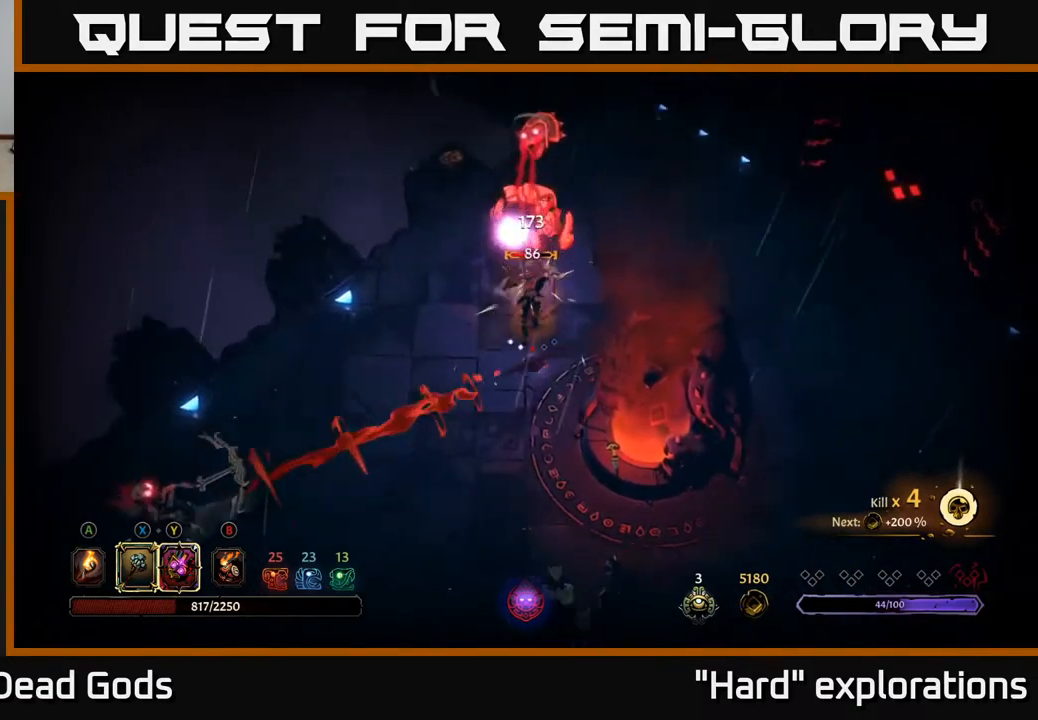
{"buttons": [], "left_stick": "up-left", "right_stick": "center", "events": [[83, "R2", "up"], [383, "left_stick", "up-left"]]}
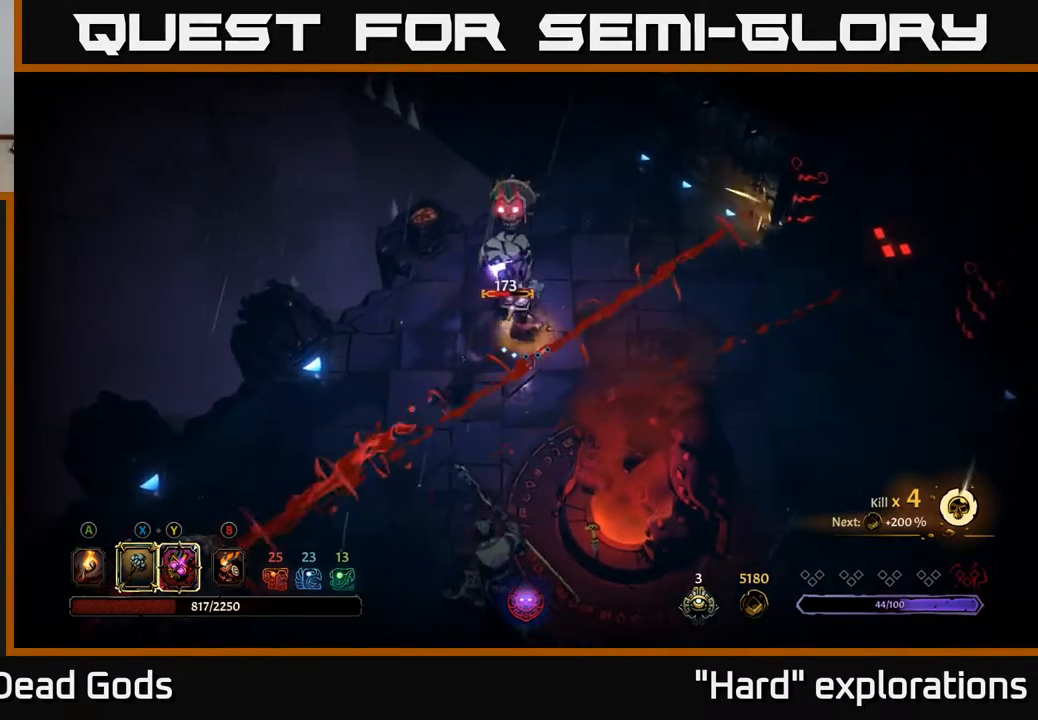
{"buttons": [], "left_stick": "left", "right_stick": "center", "events": [[167, "left_stick", "left"]]}
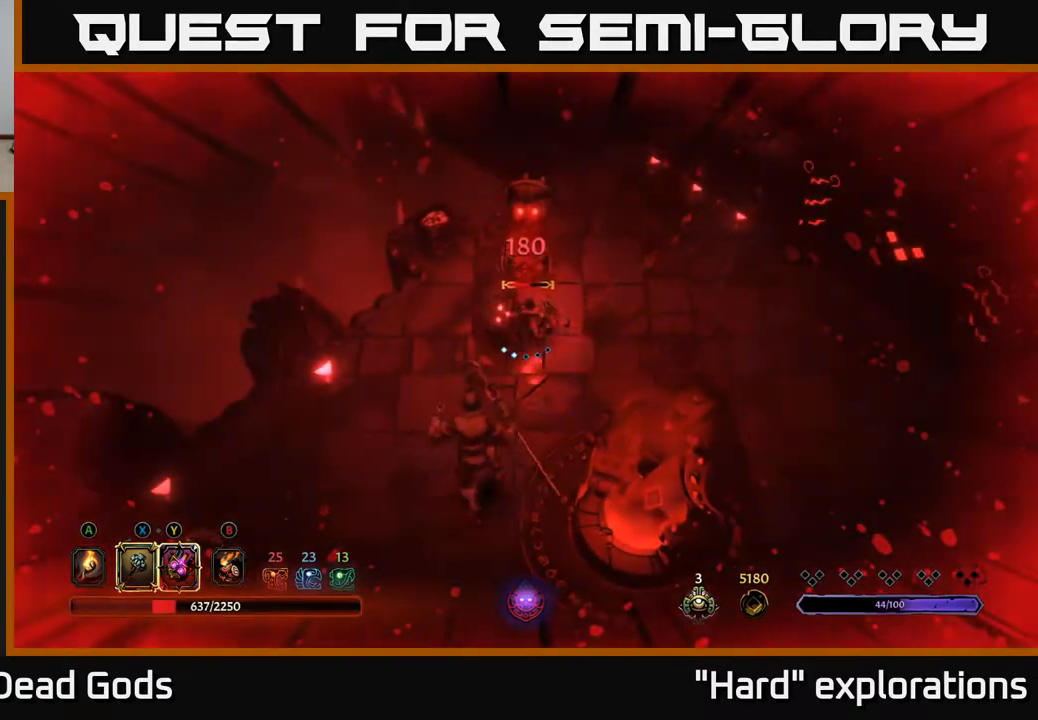
{"buttons": [], "left_stick": "up-right", "right_stick": "center", "events": [[17, "left_stick", "right"], [400, "left_stick", "up-right"]]}
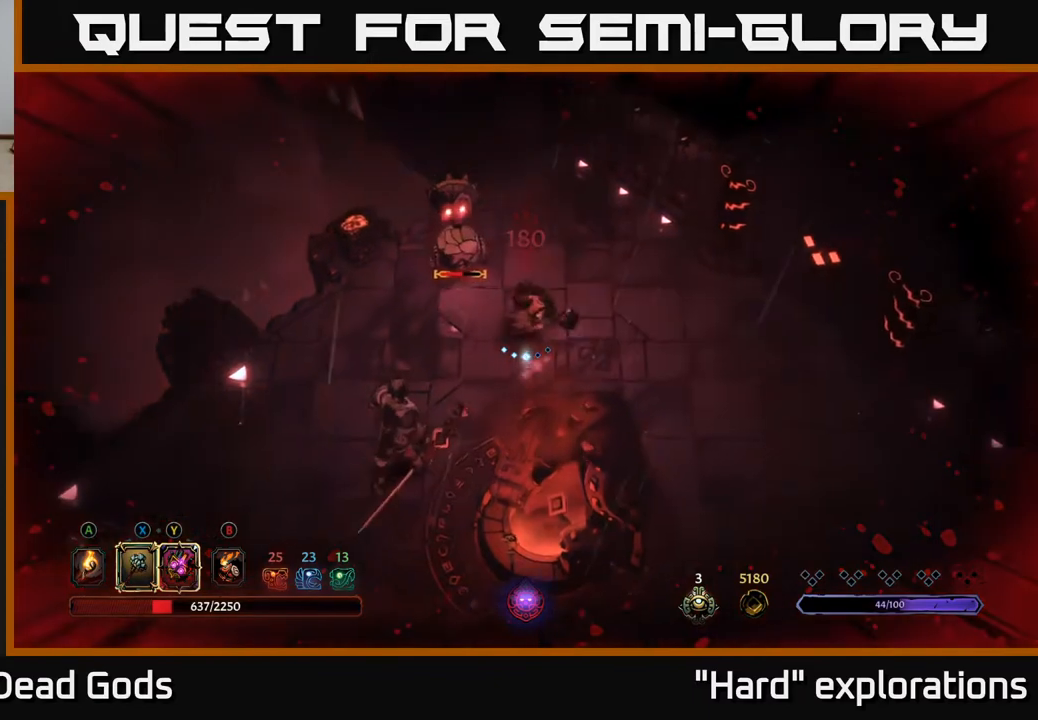
{"buttons": ["Y"], "left_stick": "up-left", "right_stick": "center", "events": [[317, "left_stick", "up"], [417, "Y", "down"], [417, "left_stick", "up-left"]]}
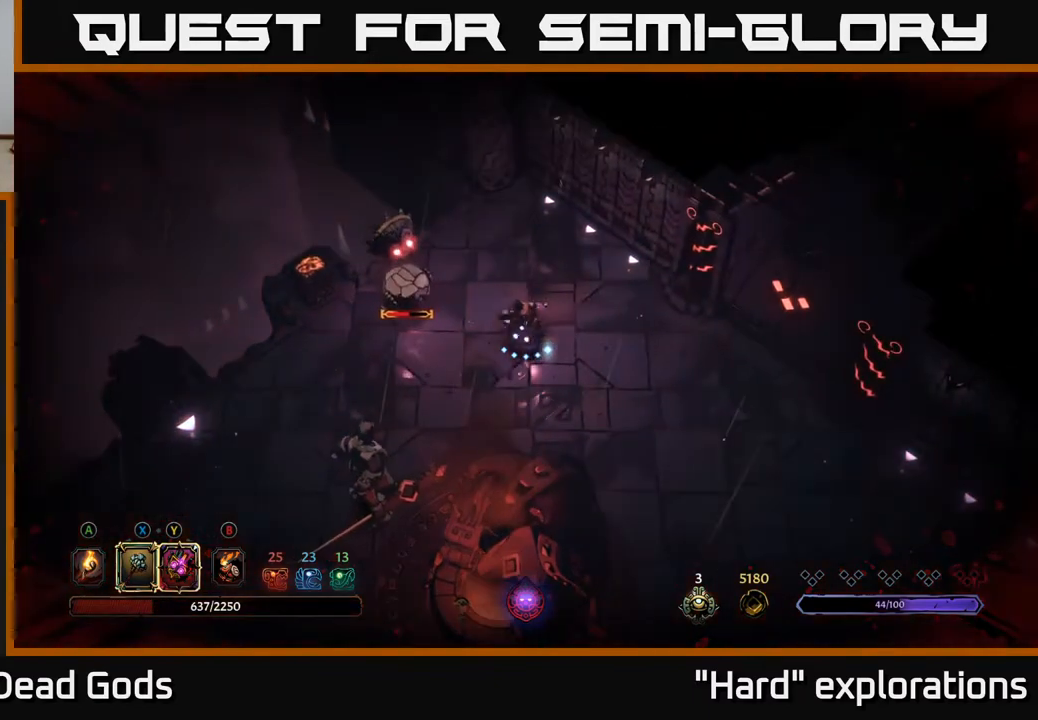
{"buttons": ["X"], "left_stick": "left", "right_stick": "center", "events": [[33, "left_stick", "left"], [250, "Y", "up"], [467, "X", "down"]]}
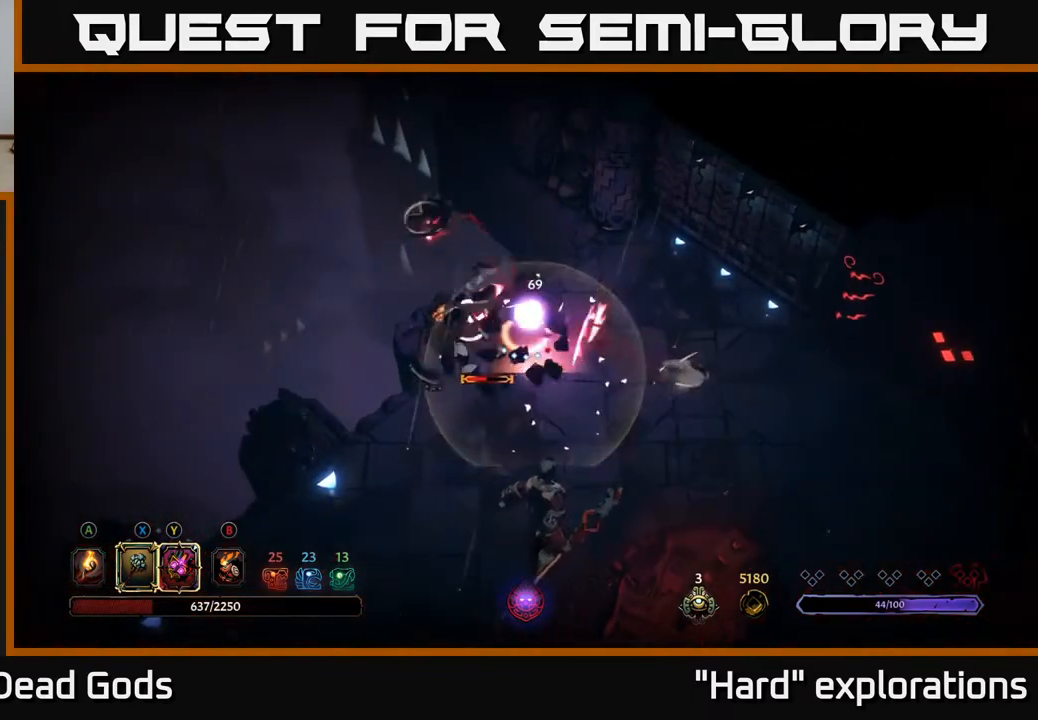
{"buttons": ["X"], "left_stick": "down-left", "right_stick": "center", "events": [[133, "X", "up"], [283, "left_stick", "down-left"], [383, "X", "down"]]}
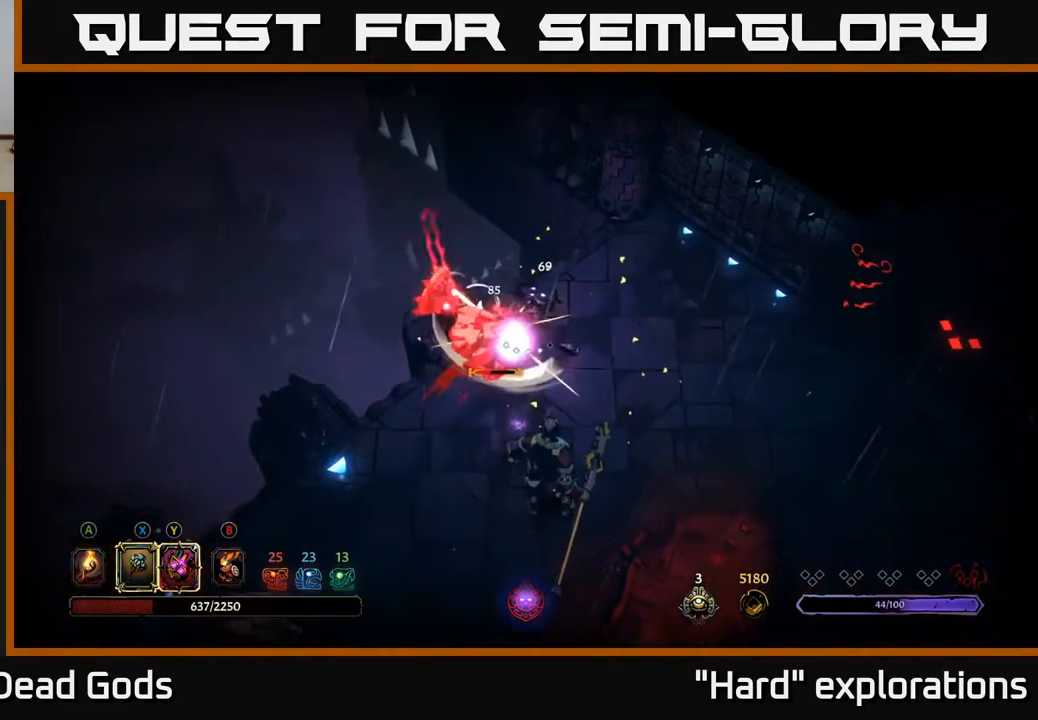
{"buttons": ["X"], "left_stick": "down-left", "right_stick": "center", "events": [[67, "X", "up"], [417, "X", "down"]]}
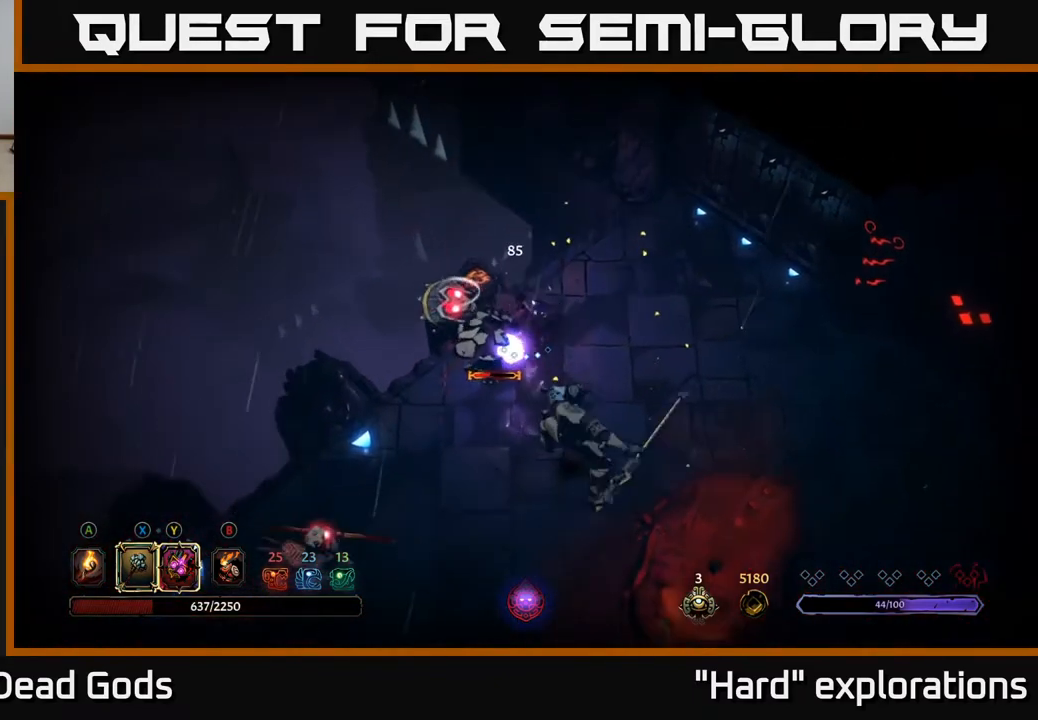
{"buttons": [], "left_stick": "down-left", "right_stick": "center", "events": [[117, "X", "up"]]}
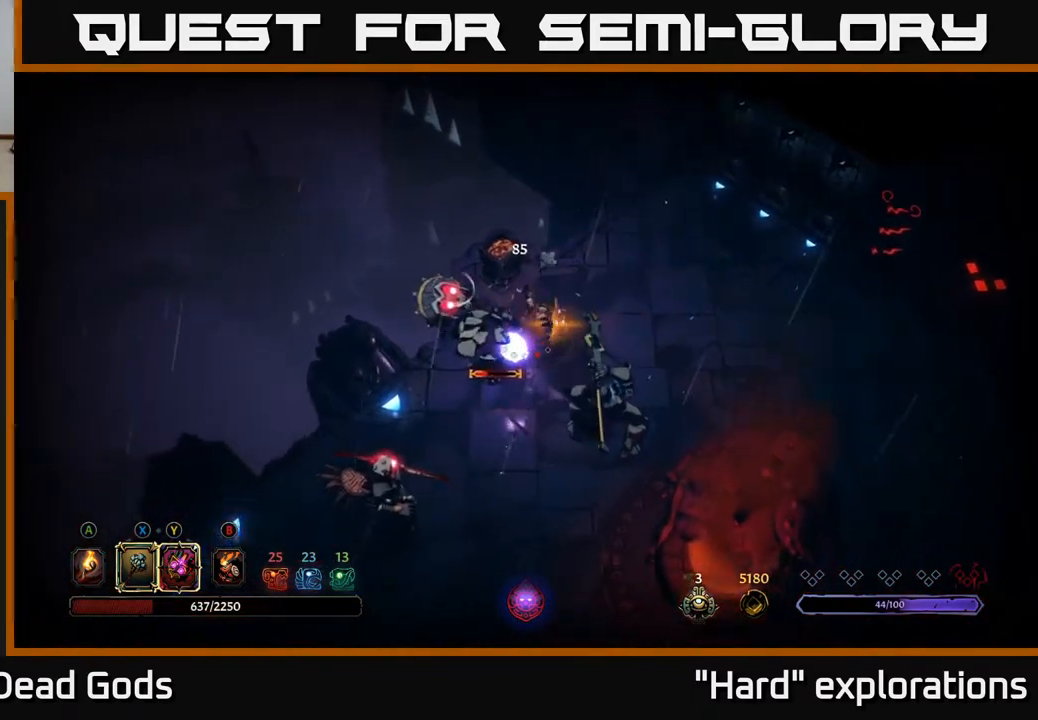
{"buttons": [], "left_stick": "down", "right_stick": "center", "events": [[467, "left_stick", "down"]]}
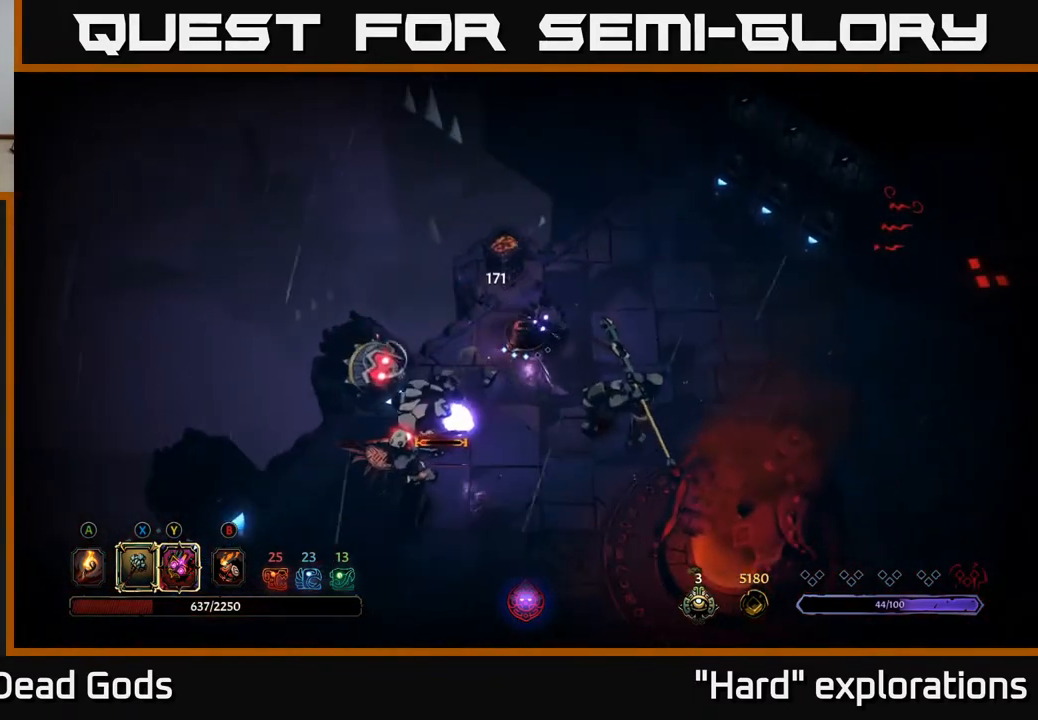
{"buttons": [], "left_stick": "down-right", "right_stick": "center", "events": [[50, "R2", "down"], [233, "R2", "up"], [450, "left_stick", "down-right"]]}
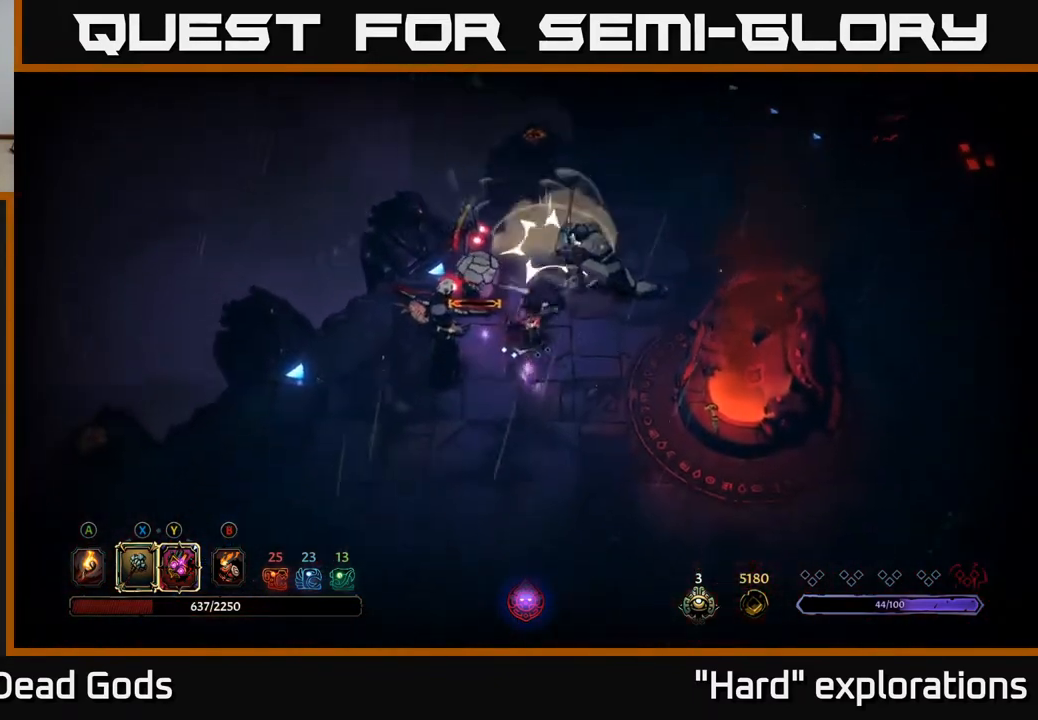
{"buttons": ["Y"], "left_stick": "left", "right_stick": "center", "events": [[150, "Y", "down"], [233, "left_stick", "down-left"], [317, "left_stick", "left"]]}
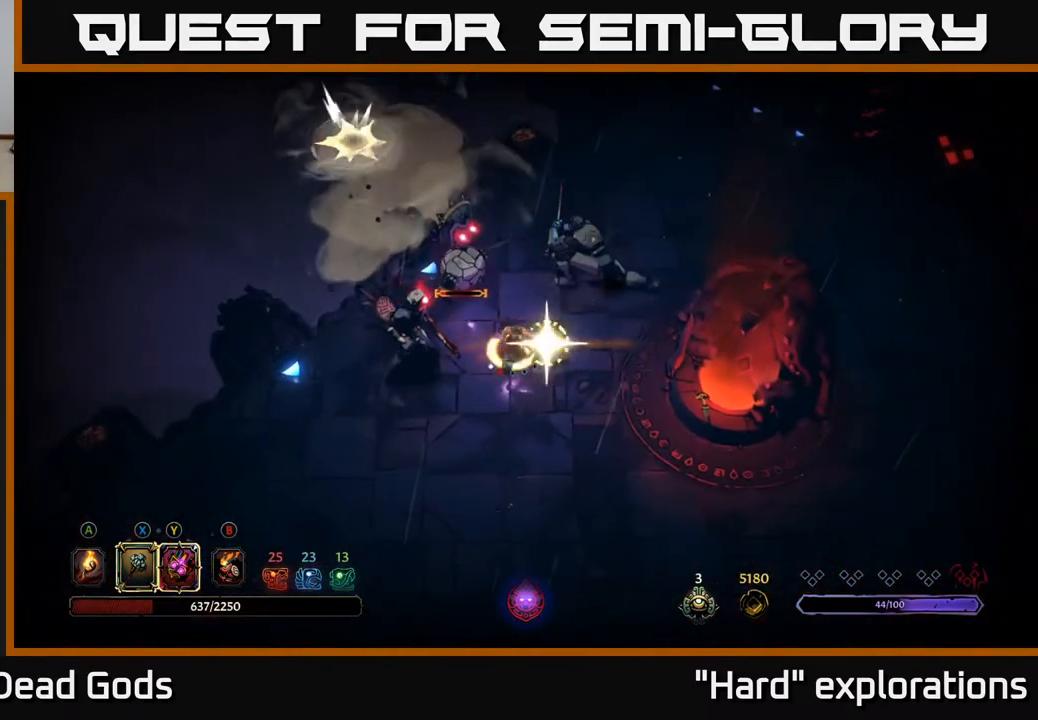
{"buttons": [], "left_stick": "up", "right_stick": "center", "events": [[50, "left_stick", "up-left"], [117, "Y", "up"], [350, "X", "down"], [433, "left_stick", "up"], [483, "X", "up"]]}
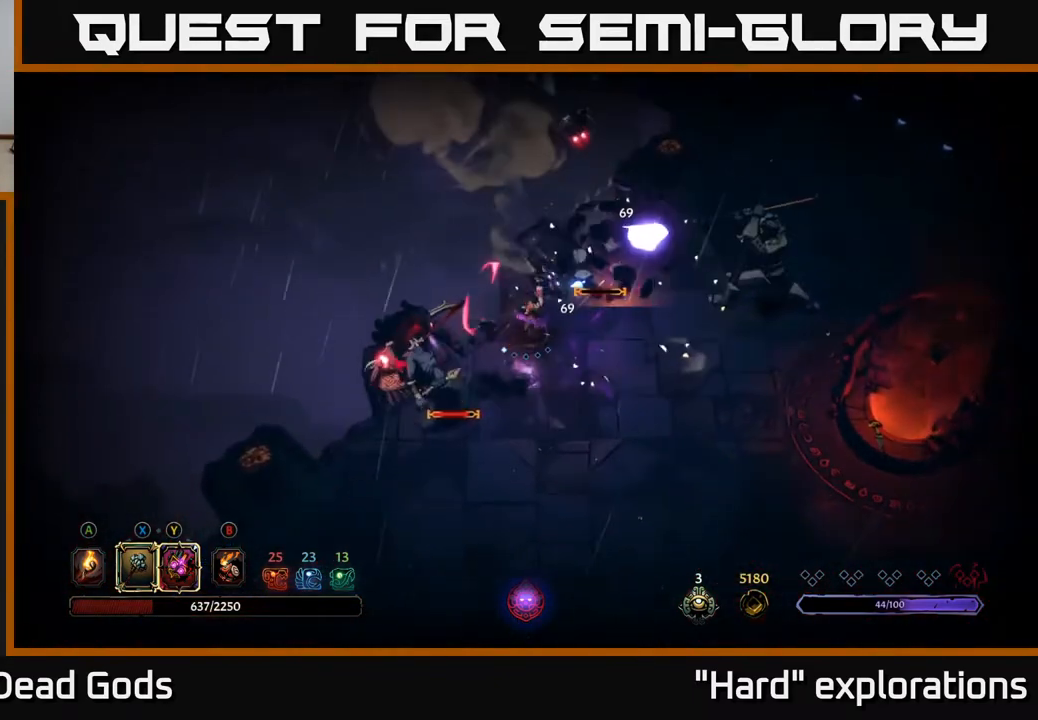
{"buttons": [], "left_stick": "up-right", "right_stick": "center", "events": [[33, "left_stick", "up-right"], [350, "X", "down"], [500, "X", "up"]]}
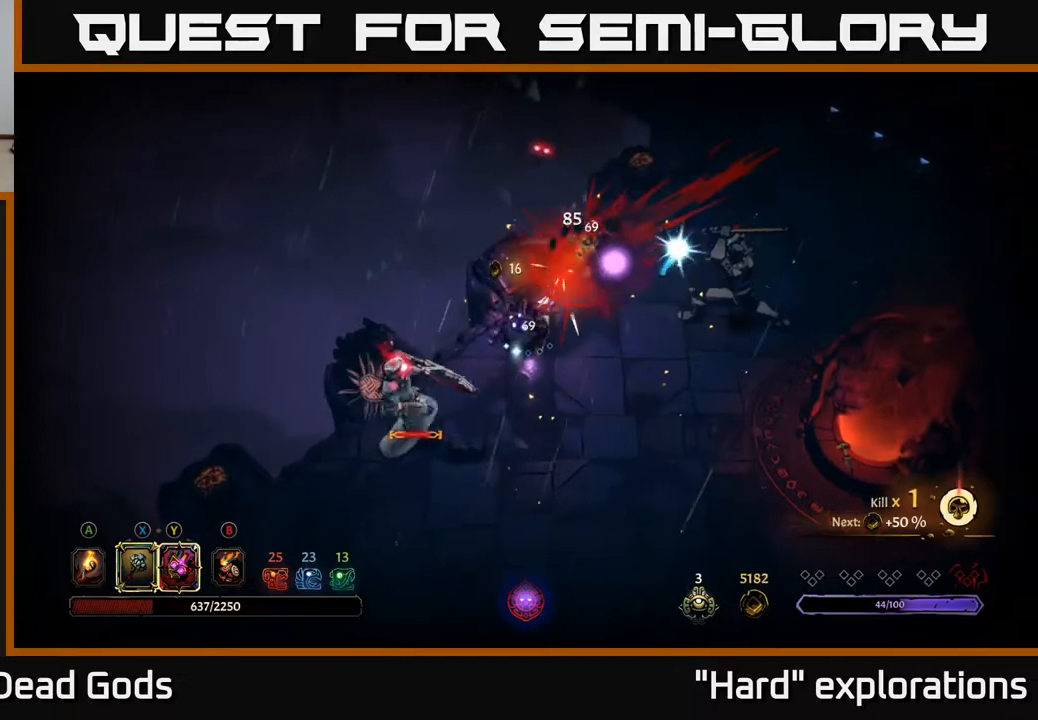
{"buttons": ["X"], "left_stick": "down-left", "right_stick": "center", "events": [[150, "left_stick", "right"], [300, "left_stick", "down-left"], [417, "X", "down"]]}
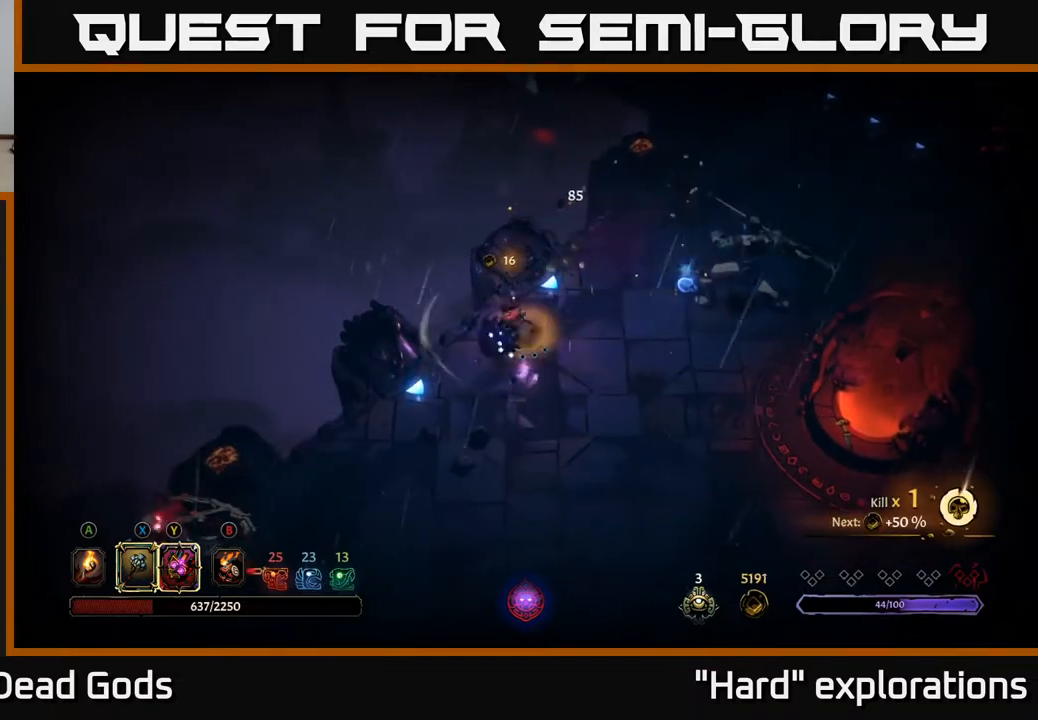
{"buttons": [], "left_stick": "right", "right_stick": "center", "events": [[67, "X", "up"], [200, "left_stick", "down-right"], [433, "left_stick", "right"]]}
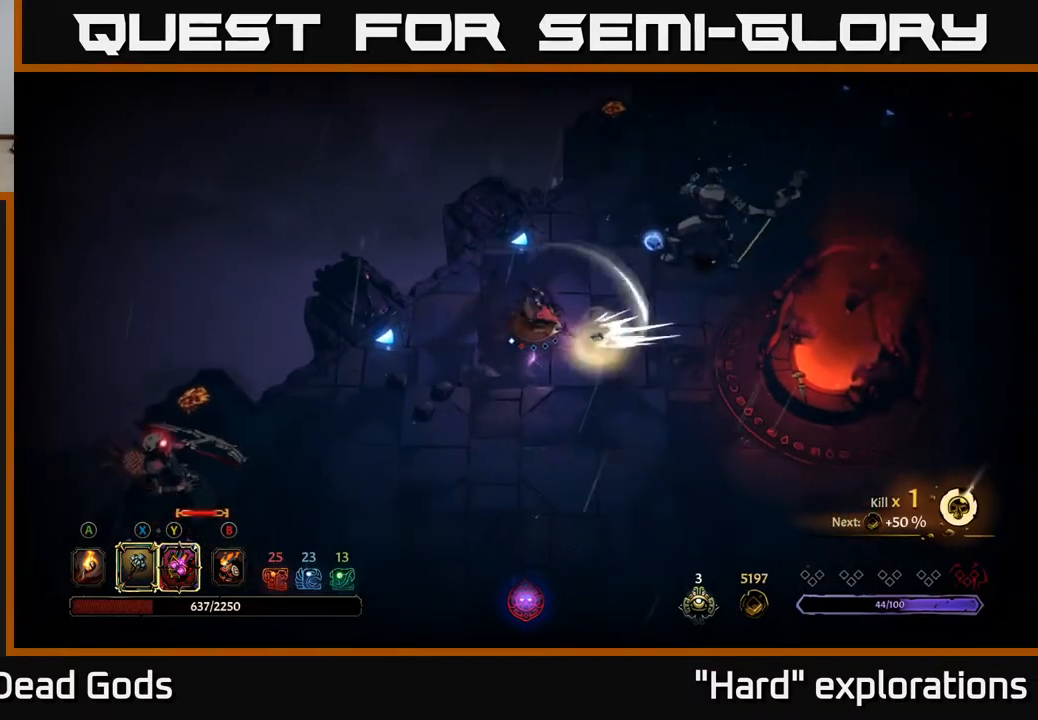
{"buttons": [], "left_stick": "right", "right_stick": "center", "events": [[217, "left_stick", "up-right"], [417, "left_stick", "right"]]}